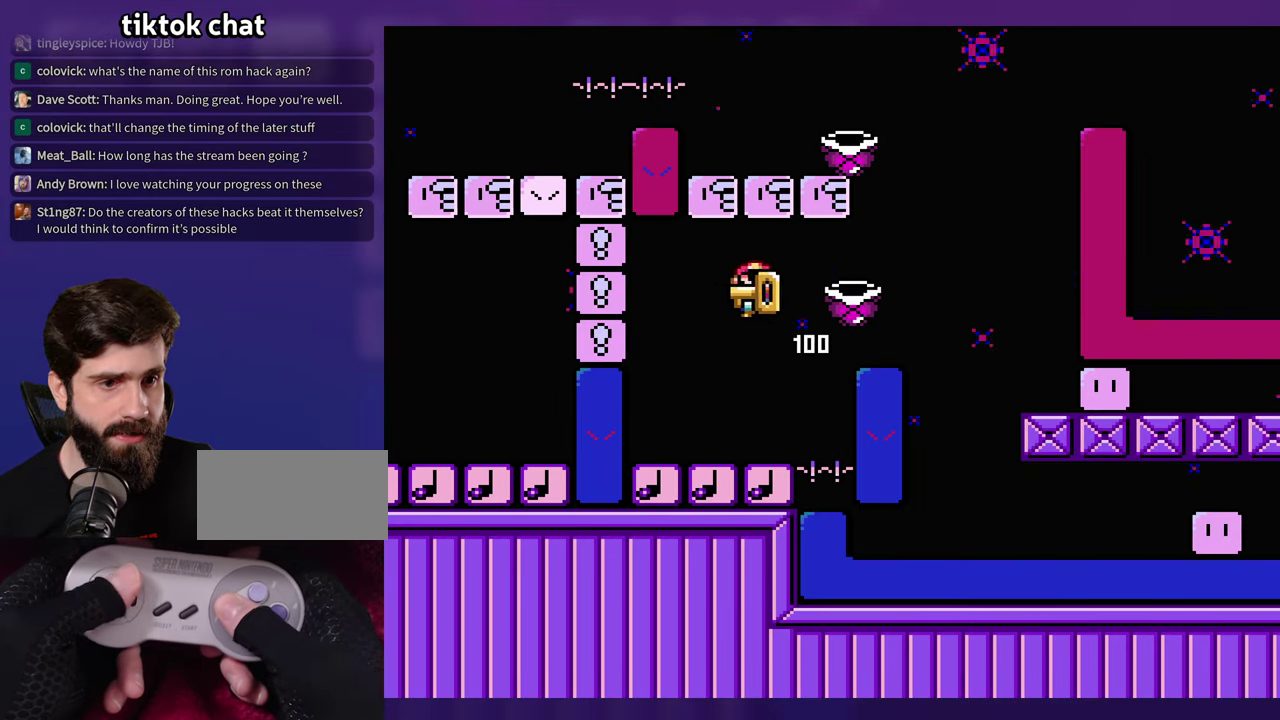
Gameplay with a controller (Nintendo layout); each line is a JSON object with the inputs held at the frame after it. "events" lists button and stick changes between this image and that frame as [ms after this image, input, new state], when the widget could be followed in between. Not read: B DPAD_RIGHT L3 R3 SELECT Y.
{"buttons": [], "events": [[16, "DPAD_LEFT", "up"], [316, "L1", "down"], [500, "L1", "up"]]}
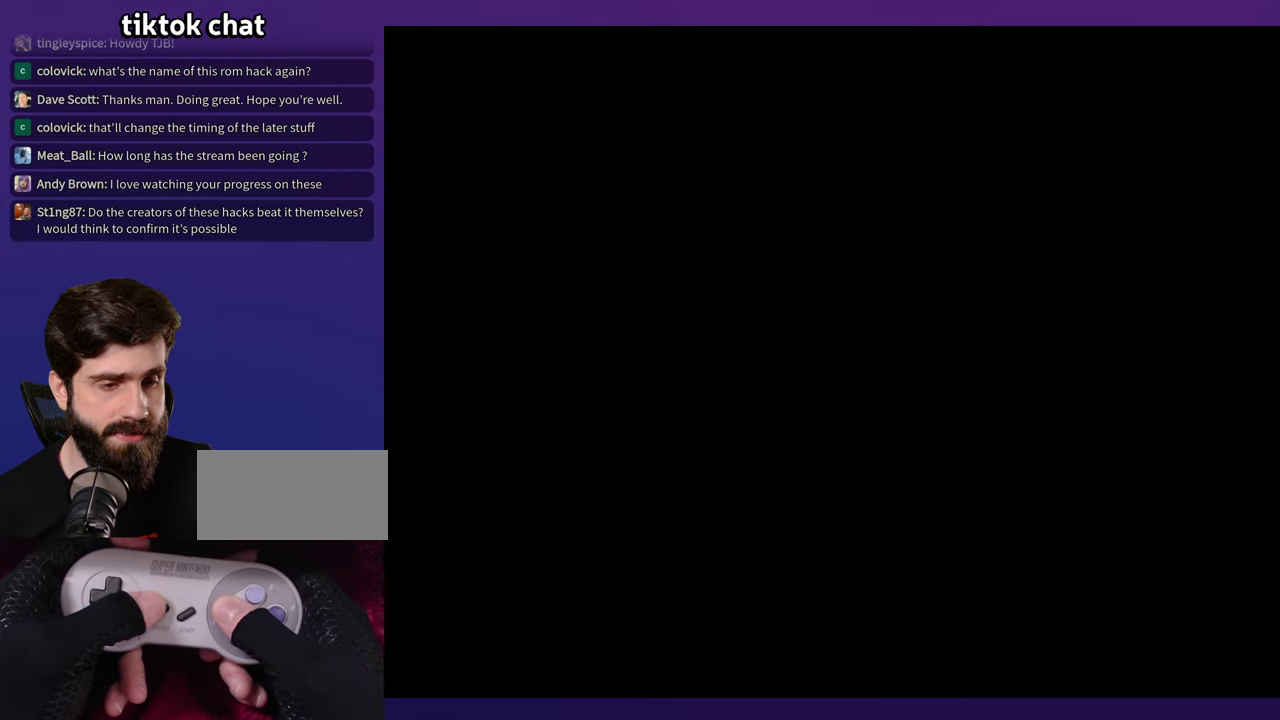
{"buttons": [], "events": []}
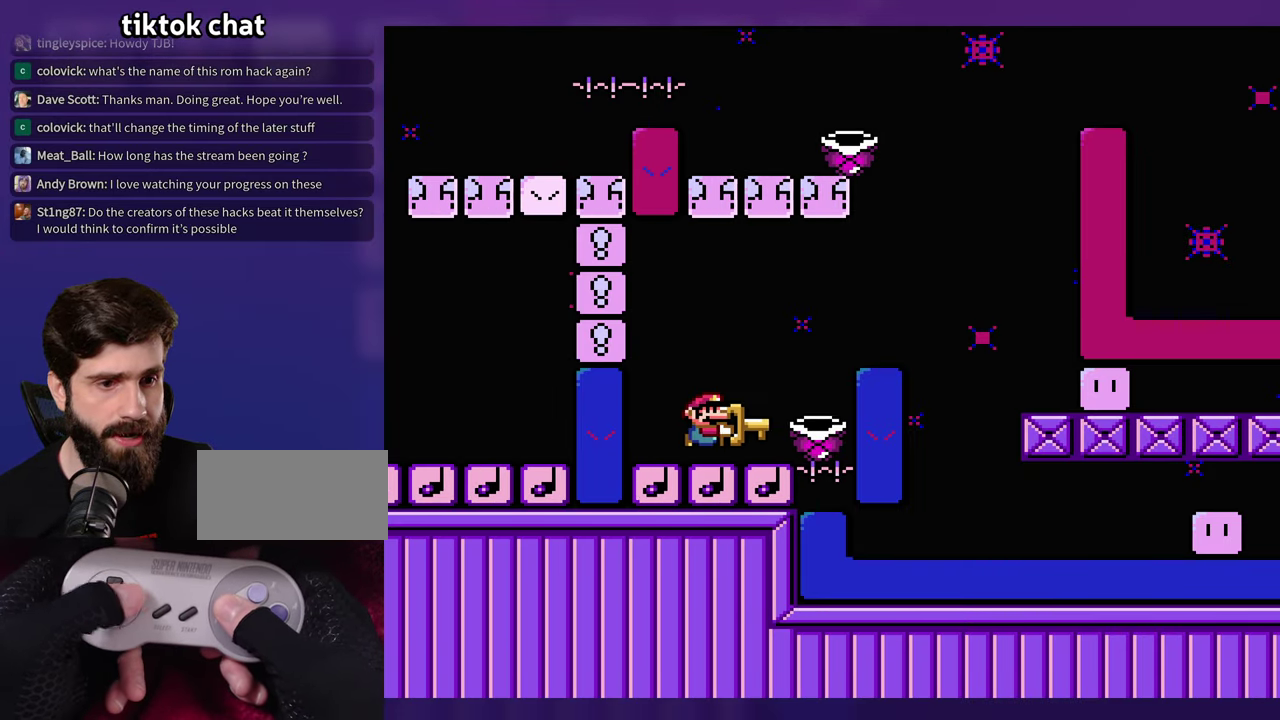
{"buttons": [], "events": [[316, "DPAD_LEFT", "down"], [483, "DPAD_LEFT", "up"]]}
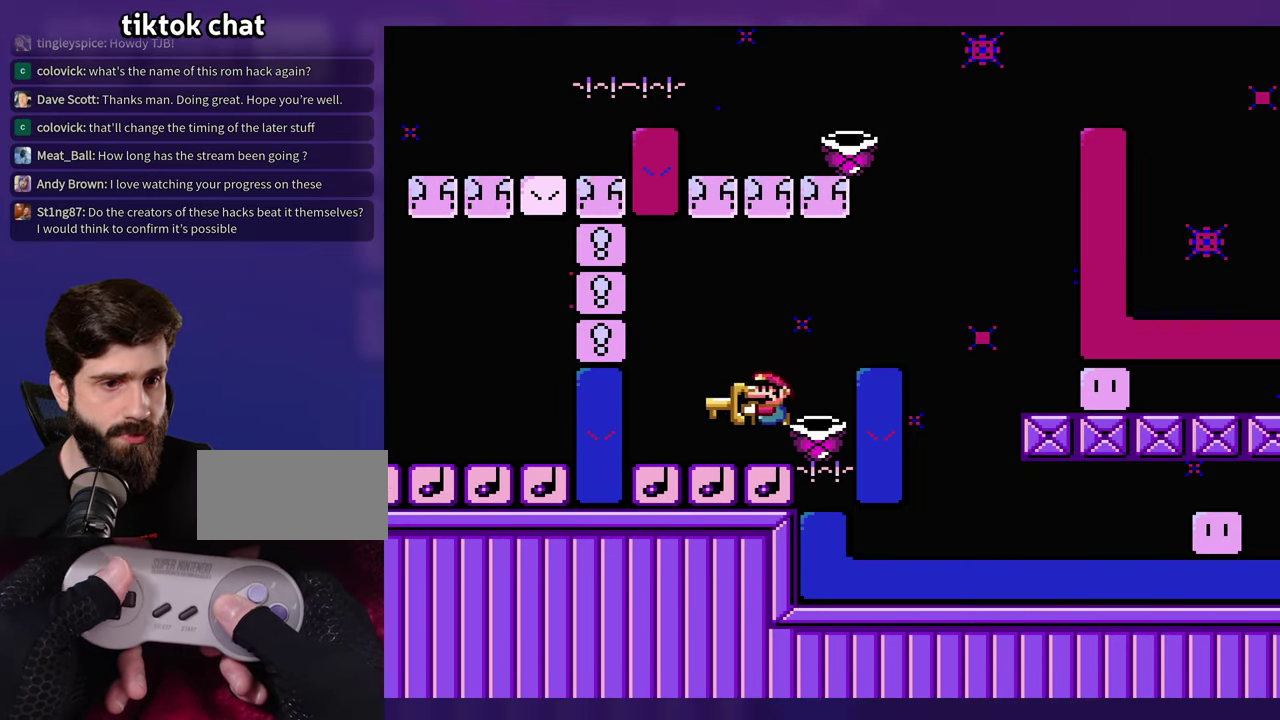
{"buttons": ["DPAD_LEFT"], "events": [[383, "DPAD_LEFT", "down"]]}
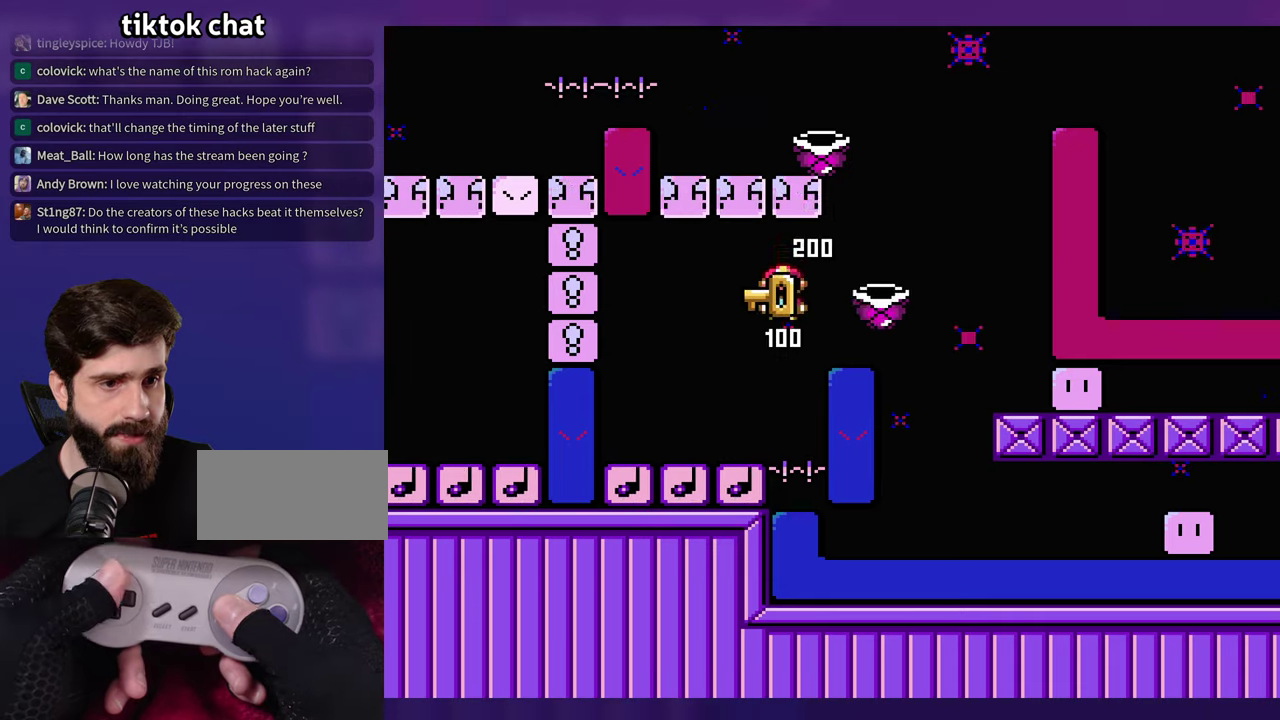
{"buttons": [], "events": [[150, "DPAD_LEFT", "up"]]}
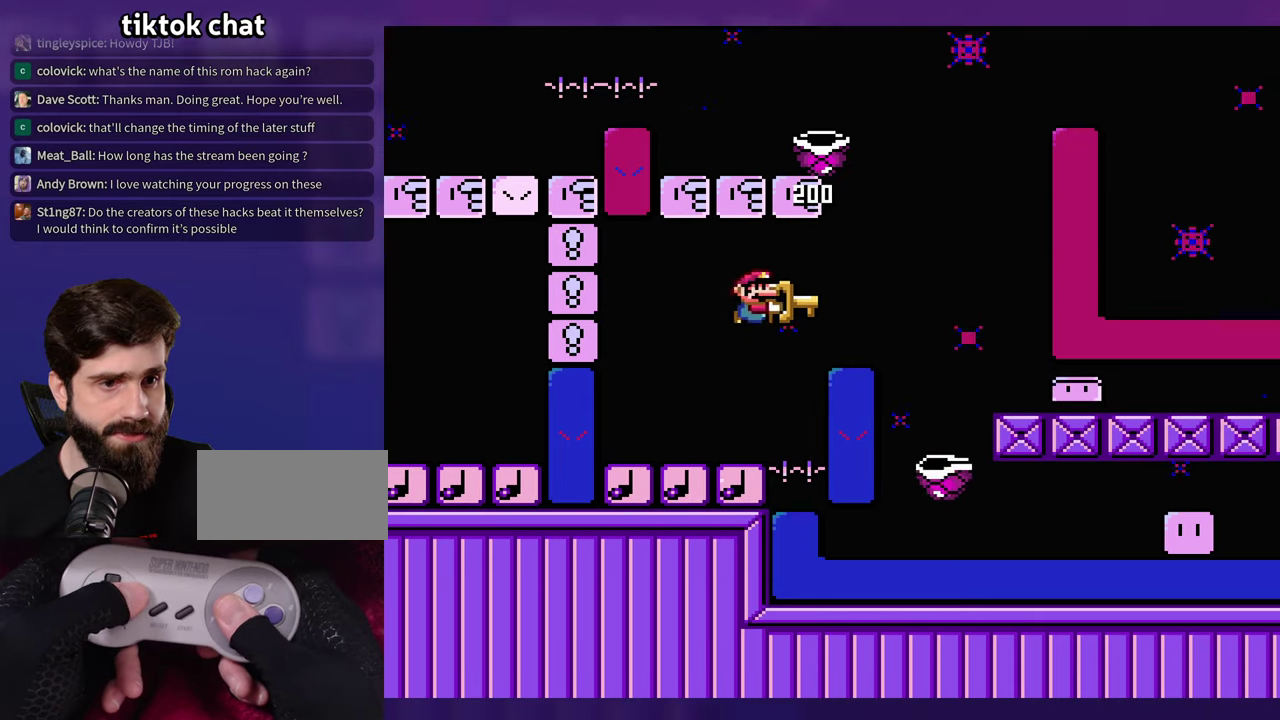
{"buttons": [], "events": [[100, "DPAD_LEFT", "down"], [367, "DPAD_LEFT", "up"]]}
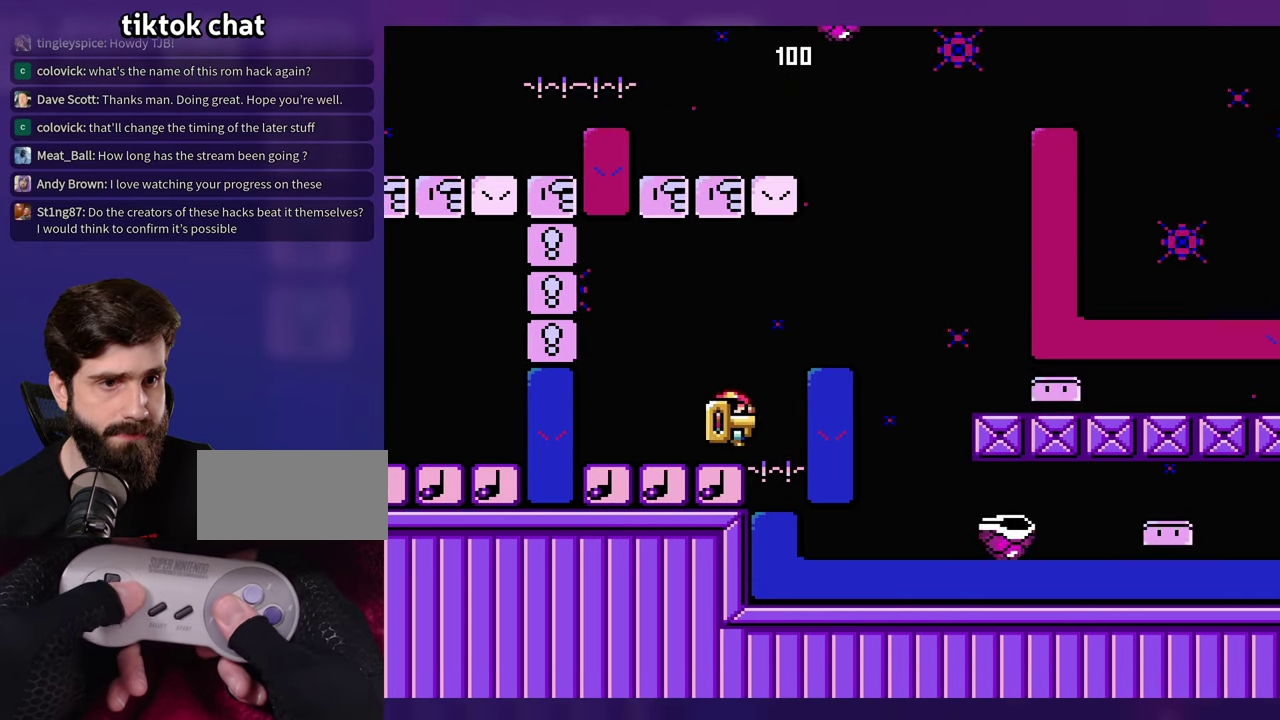
{"buttons": [], "events": []}
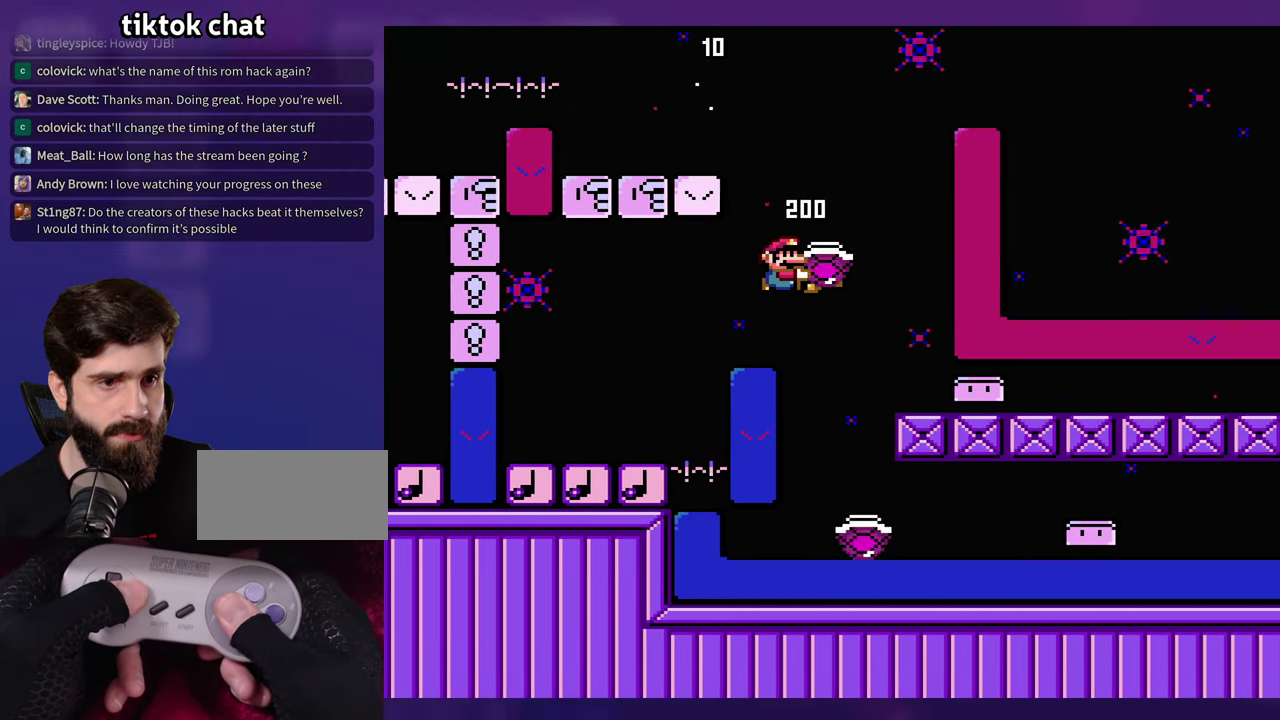
{"buttons": [], "events": []}
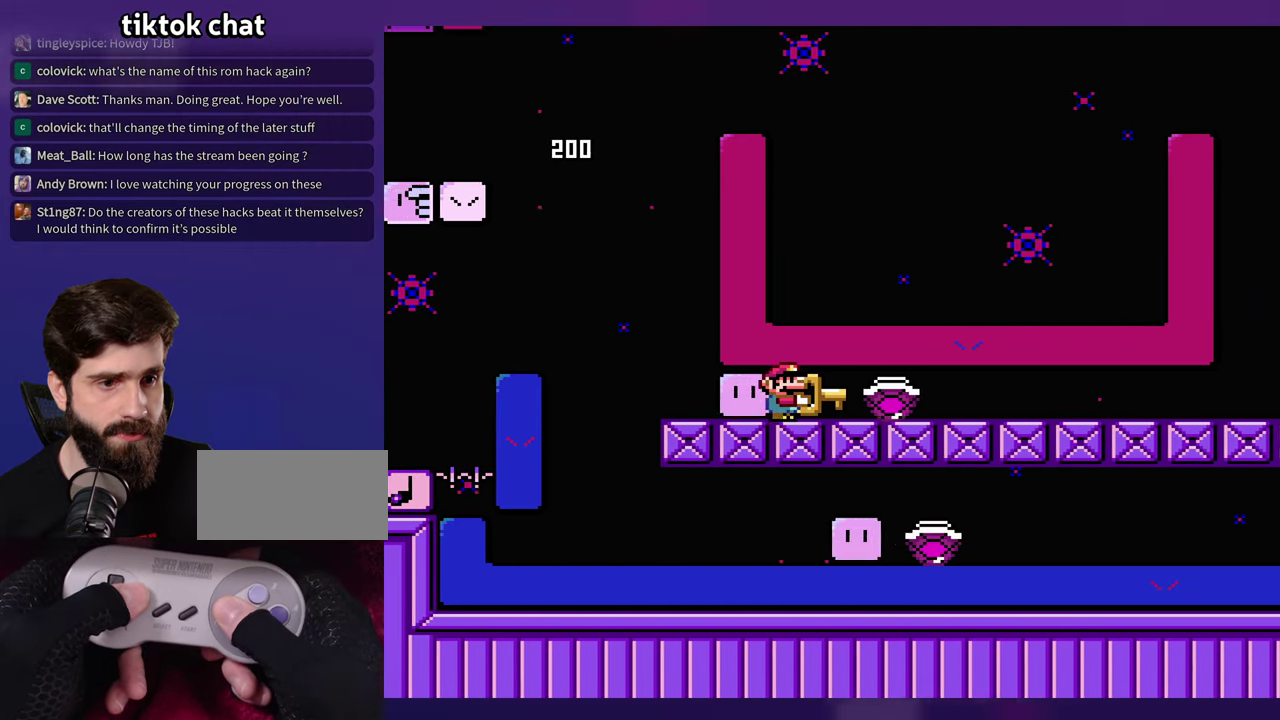
{"buttons": [], "events": []}
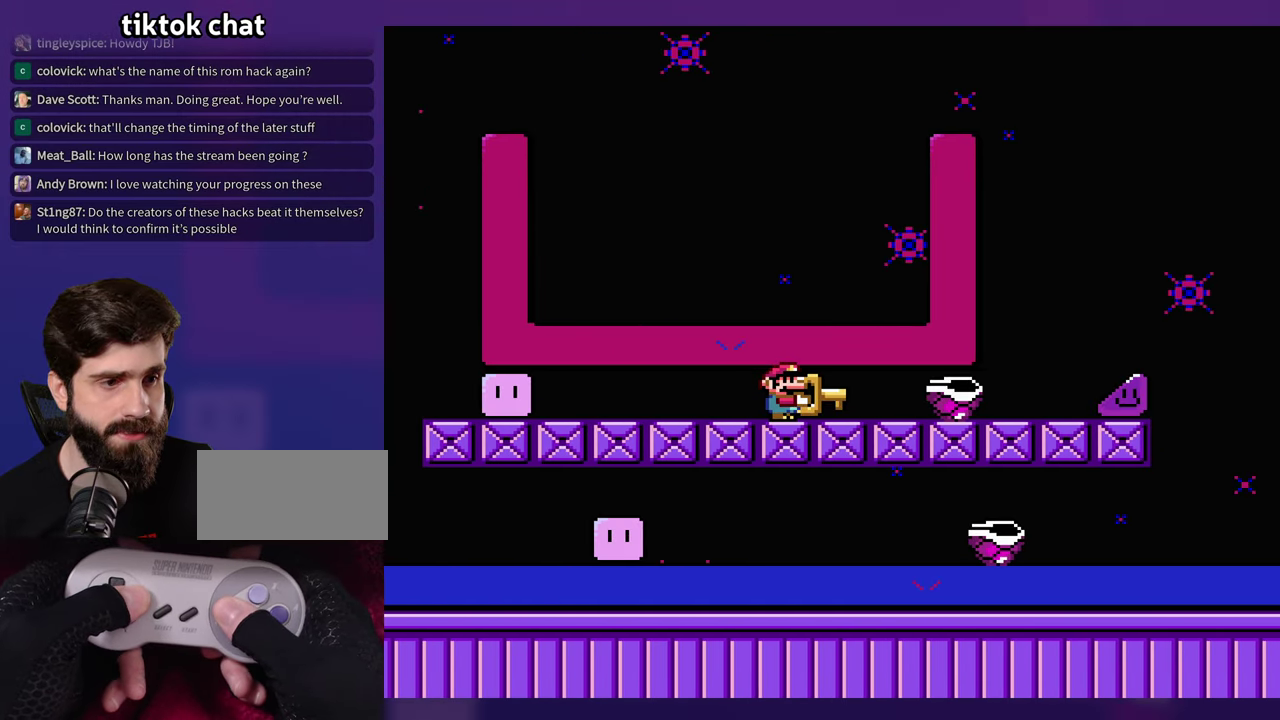
{"buttons": [], "events": []}
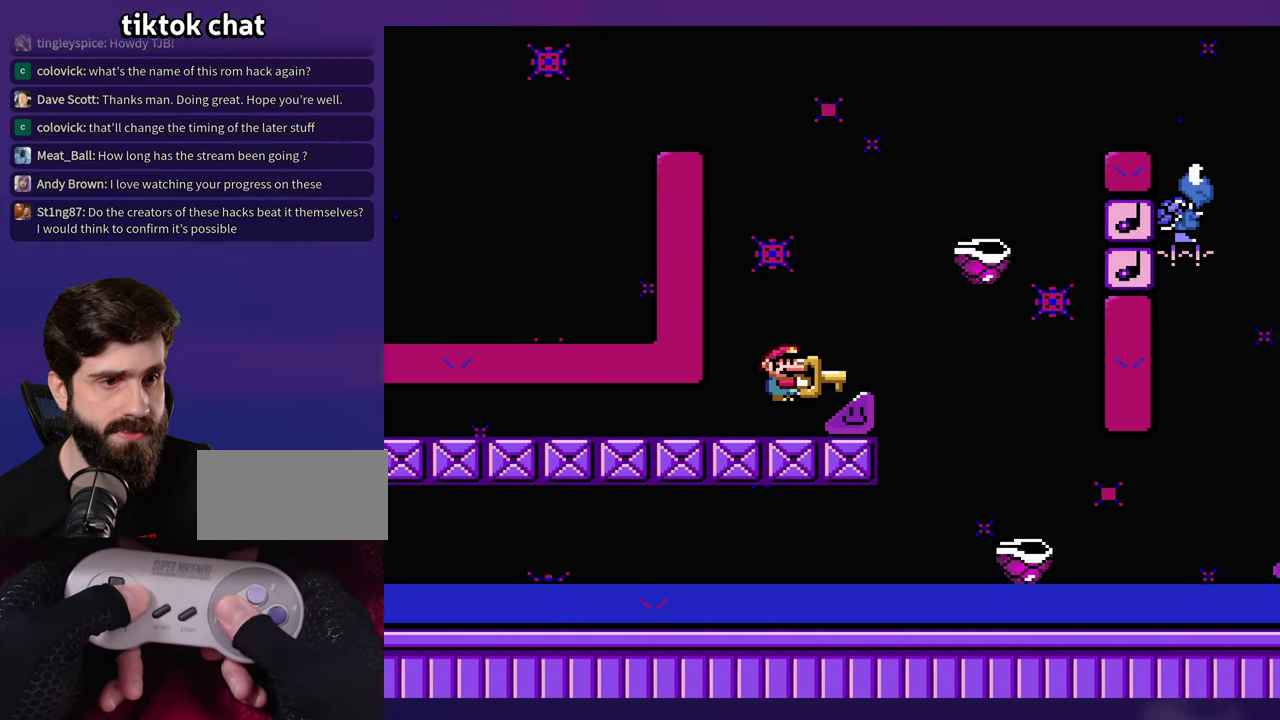
{"buttons": [], "events": []}
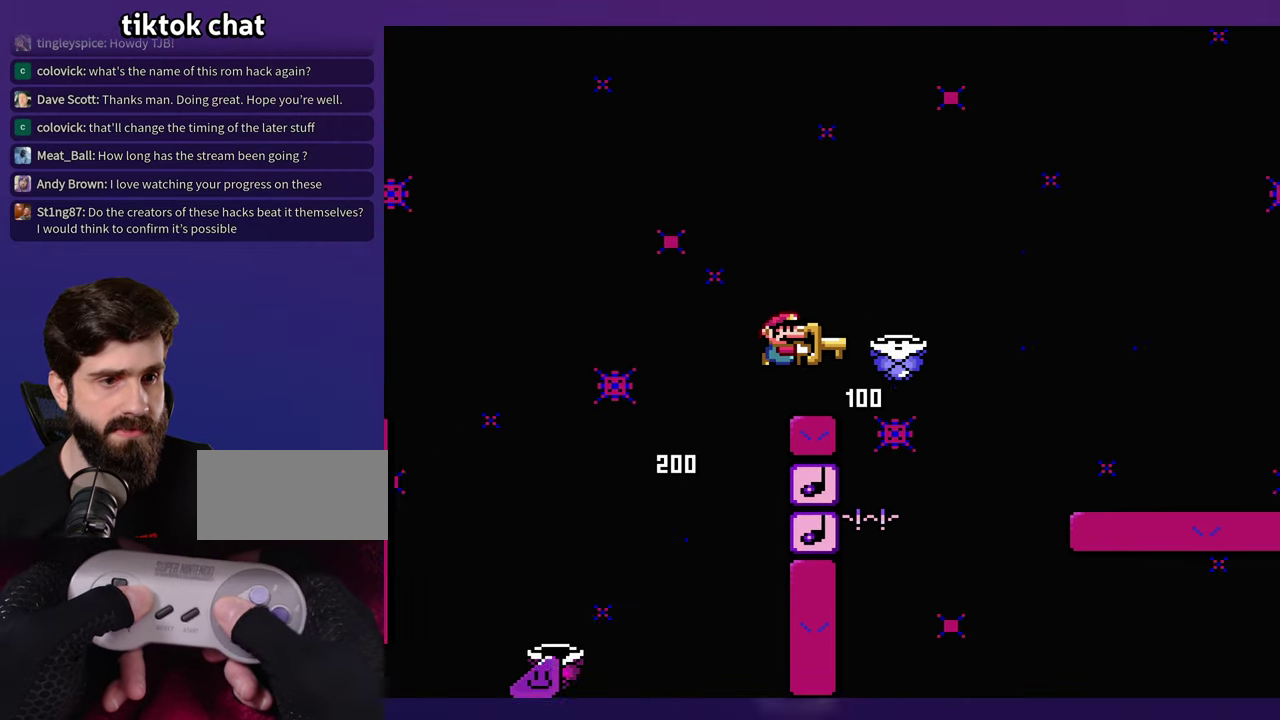
{"buttons": [], "events": []}